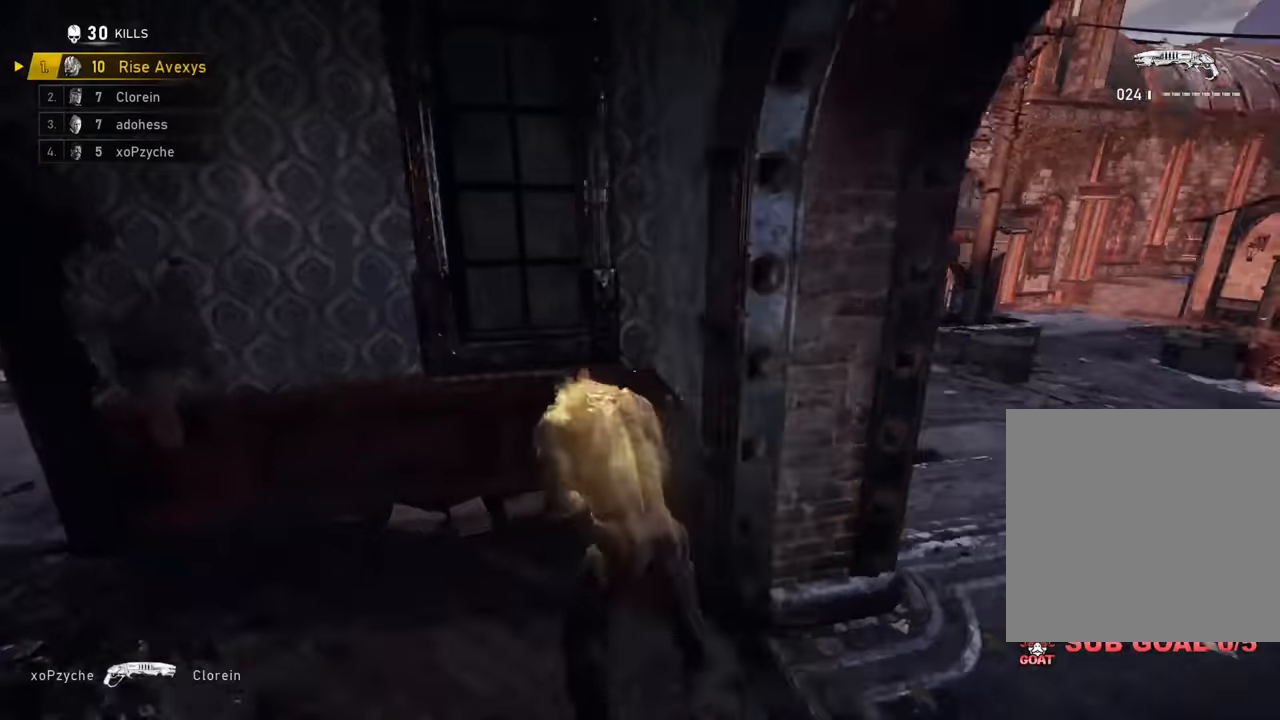
Gameplay with a controller (Xbox layout); each line is a JSON object with the inputs held at the frame after it. "events" lists button and stick changes between this image and that frame as [ms after this image, input, new state], when the widget could be followed in between.
{"buttons": [], "left_stick": "left", "right_stick": "center", "events": [[100, "A", "down"], [167, "A", "up"], [217, "L1", "up"], [334, "right_stick", "left"], [350, "left_stick", "left"], [434, "right_stick", "center"]]}
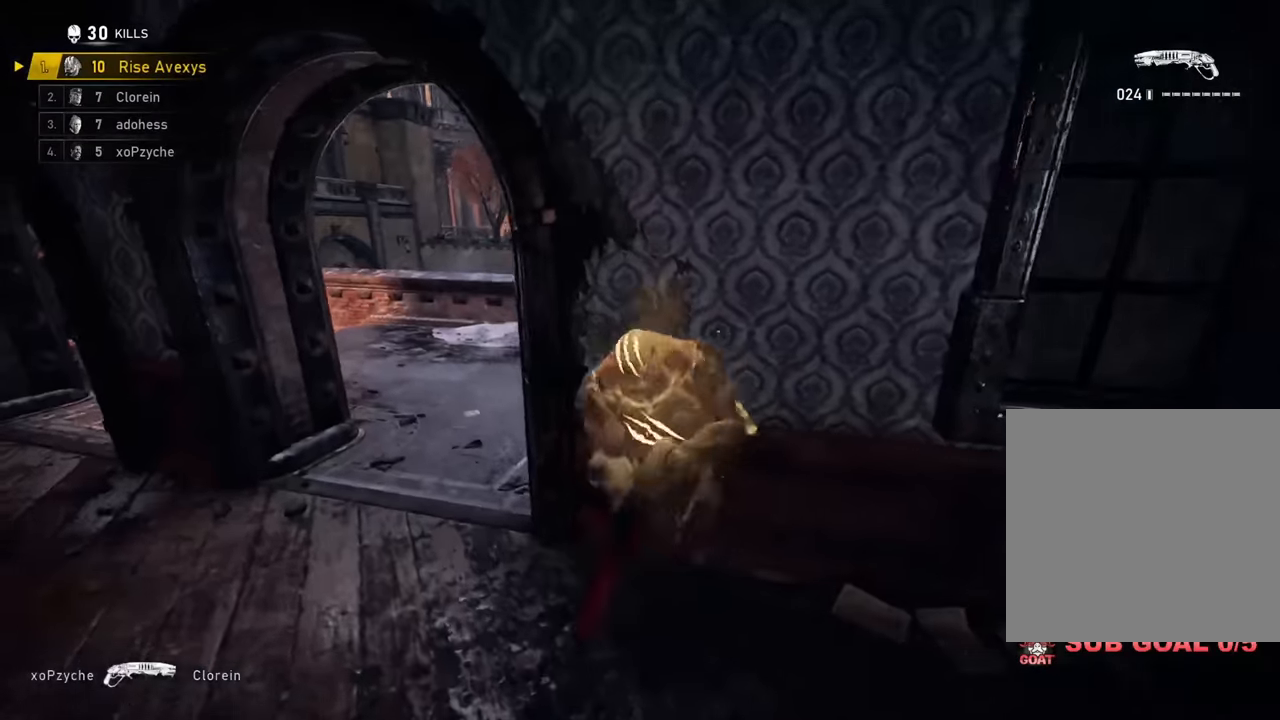
{"buttons": ["L1"], "left_stick": "up-right", "right_stick": "right", "events": [[133, "left_stick", "up-left"], [233, "right_stick", "right"], [317, "left_stick", "down-right"], [417, "L1", "down"], [450, "left_stick", "up-right"]]}
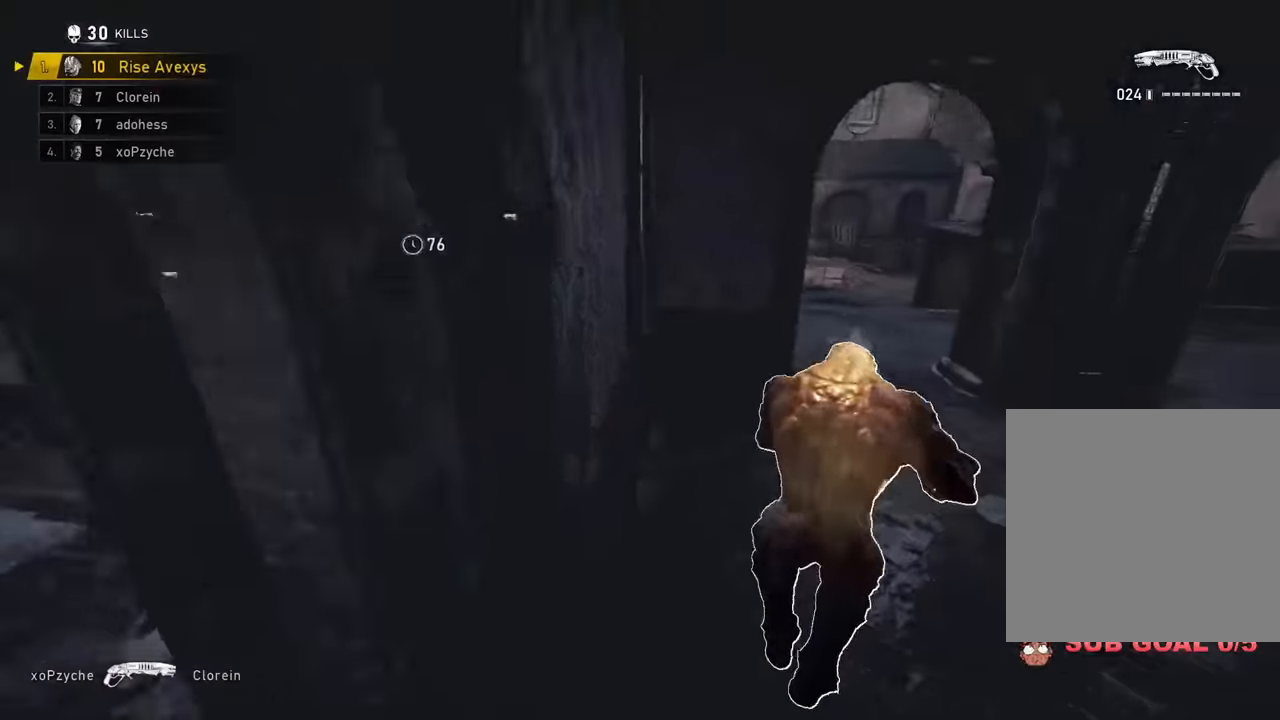
{"buttons": [], "left_stick": "down", "right_stick": "left", "events": [[17, "A", "down"], [33, "right_stick", "center"], [67, "A", "up"], [167, "L1", "up"], [317, "left_stick", "up"], [434, "left_stick", "down"], [467, "right_stick", "left"]]}
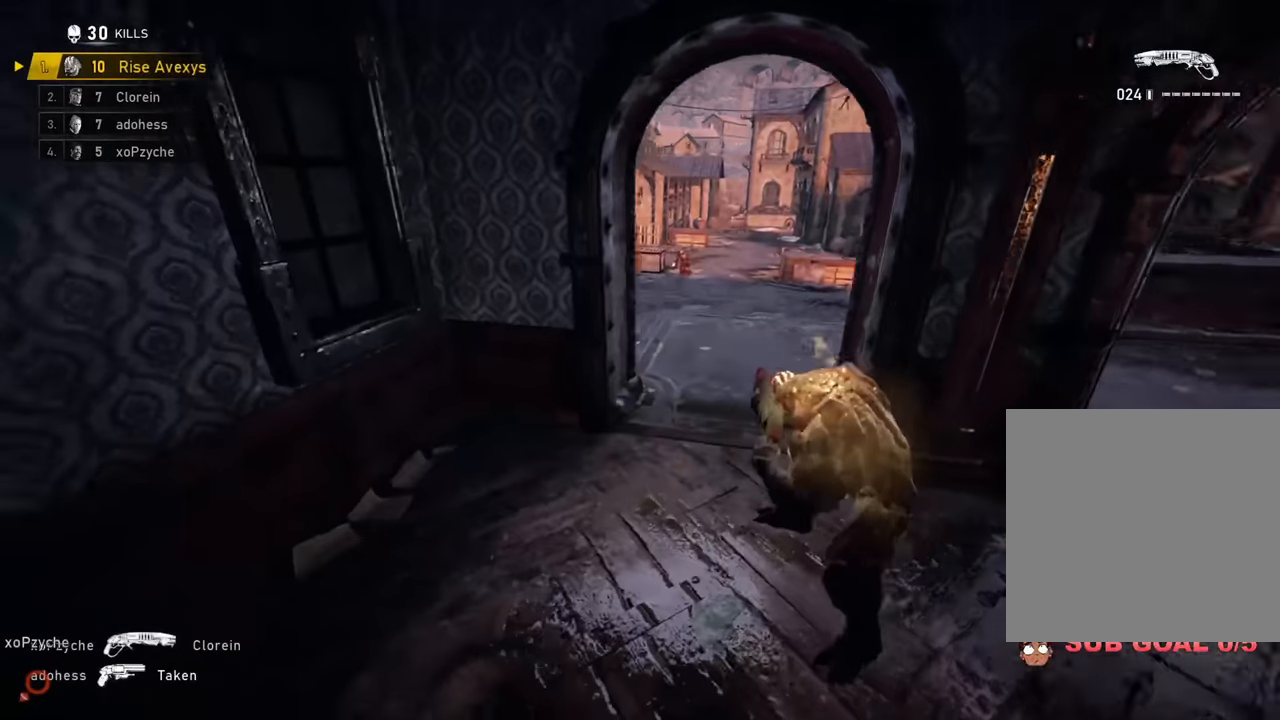
{"buttons": ["L2"], "left_stick": "up", "right_stick": "center", "events": [[50, "left_stick", "up-left"], [50, "right_stick", "center"], [100, "A", "down"], [150, "A", "up"], [300, "left_stick", "right"], [433, "left_stick", "up"], [500, "L2", "down"]]}
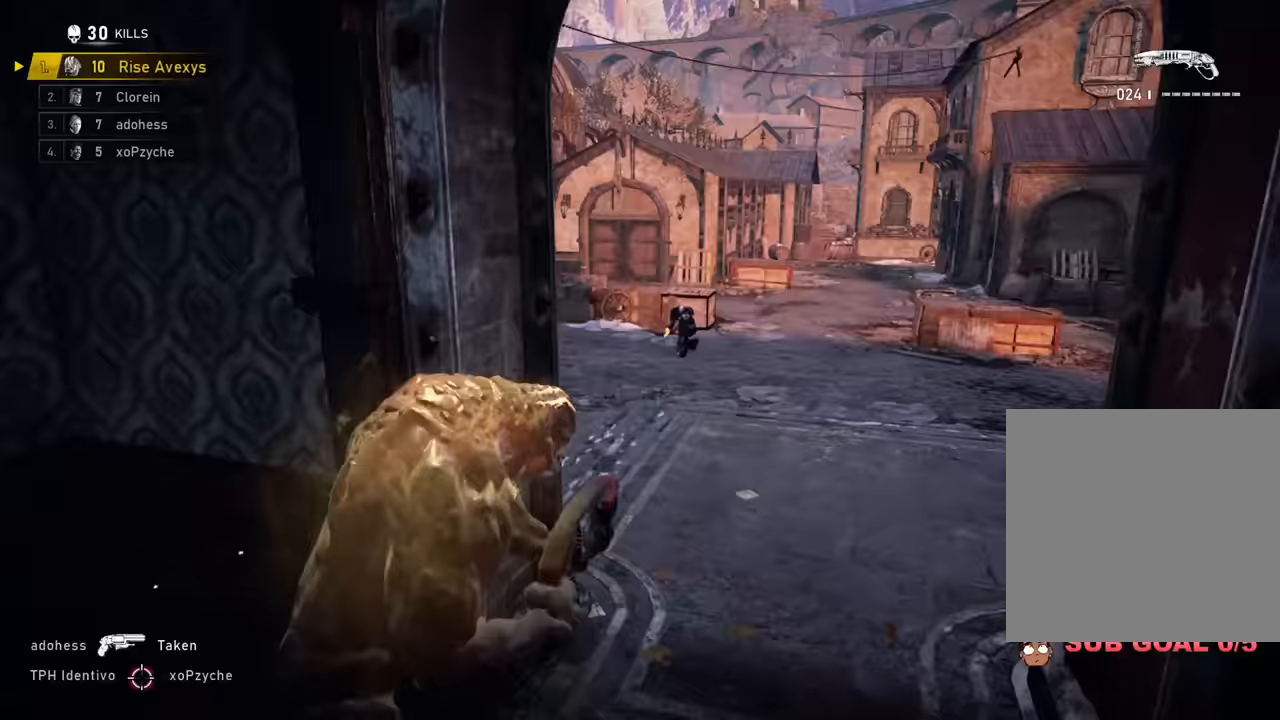
{"buttons": [], "left_stick": "down-left", "right_stick": "down-left", "events": [[234, "left_stick", "up-right"], [250, "right_stick", "up-right"], [284, "L3", "down"], [317, "right_stick", "center"], [367, "R2", "down"], [367, "right_stick", "down-left"], [400, "L3", "up"], [450, "L2", "up"], [450, "left_stick", "down-left"], [467, "R2", "up"]]}
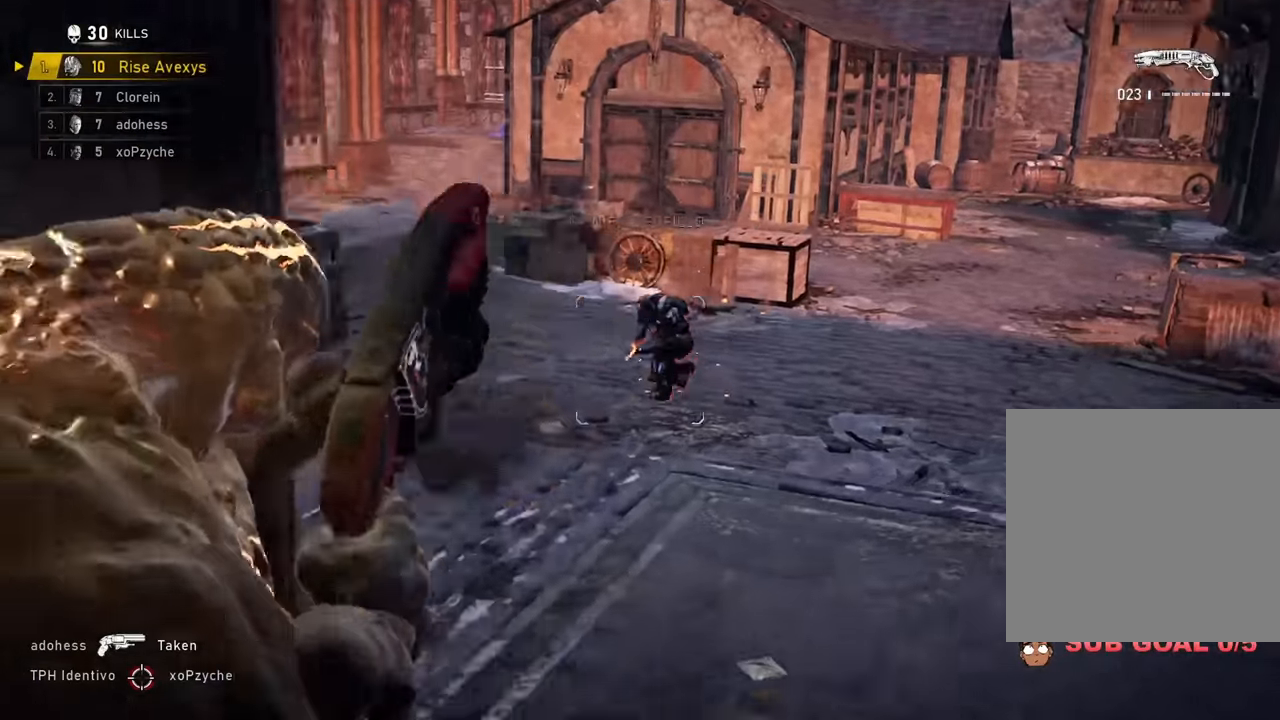
{"buttons": [], "left_stick": "up-right", "right_stick": "center", "events": [[67, "right_stick", "center"], [100, "L1", "down"], [167, "left_stick", "left"], [300, "L1", "up"], [350, "left_stick", "up-right"]]}
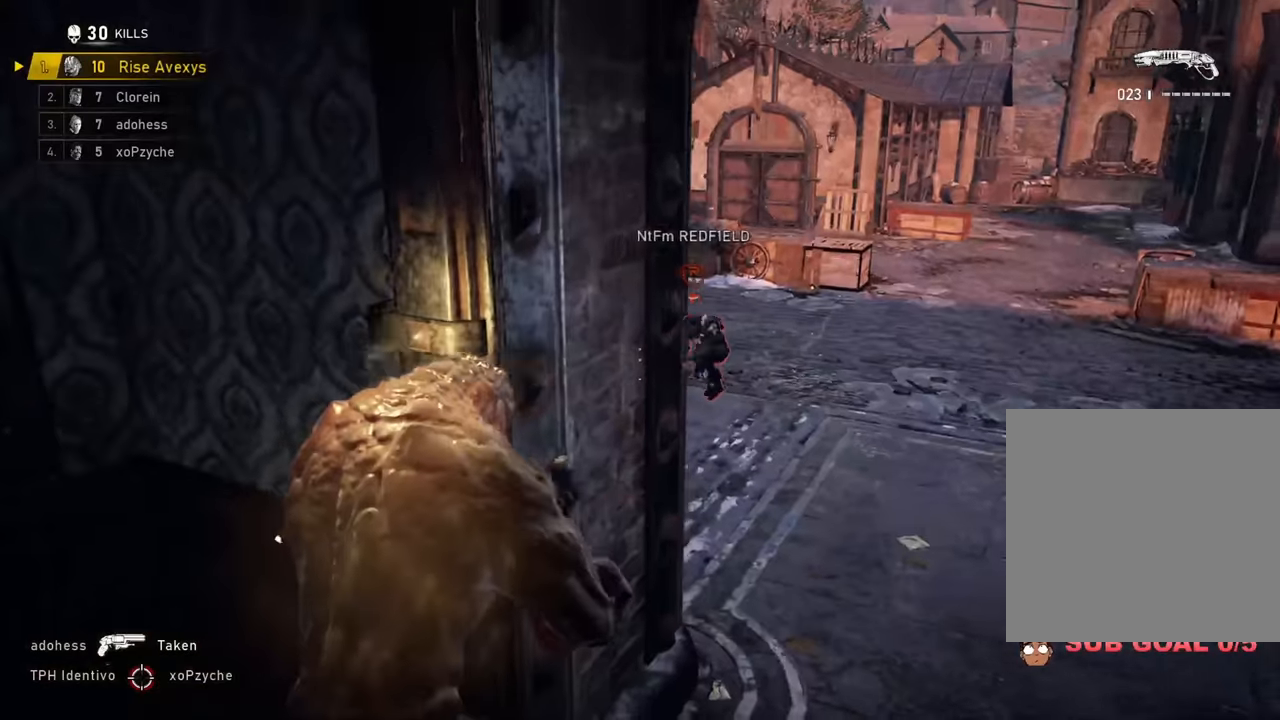
{"buttons": ["R2"], "left_stick": "down-left", "right_stick": "down-right", "events": [[184, "L2", "down"], [217, "right_stick", "up-right"], [317, "L3", "down"], [351, "left_stick", "down-right"], [417, "L3", "up"], [417, "right_stick", "down-right"], [434, "R2", "down"], [434, "left_stick", "down-left"], [467, "L2", "up"]]}
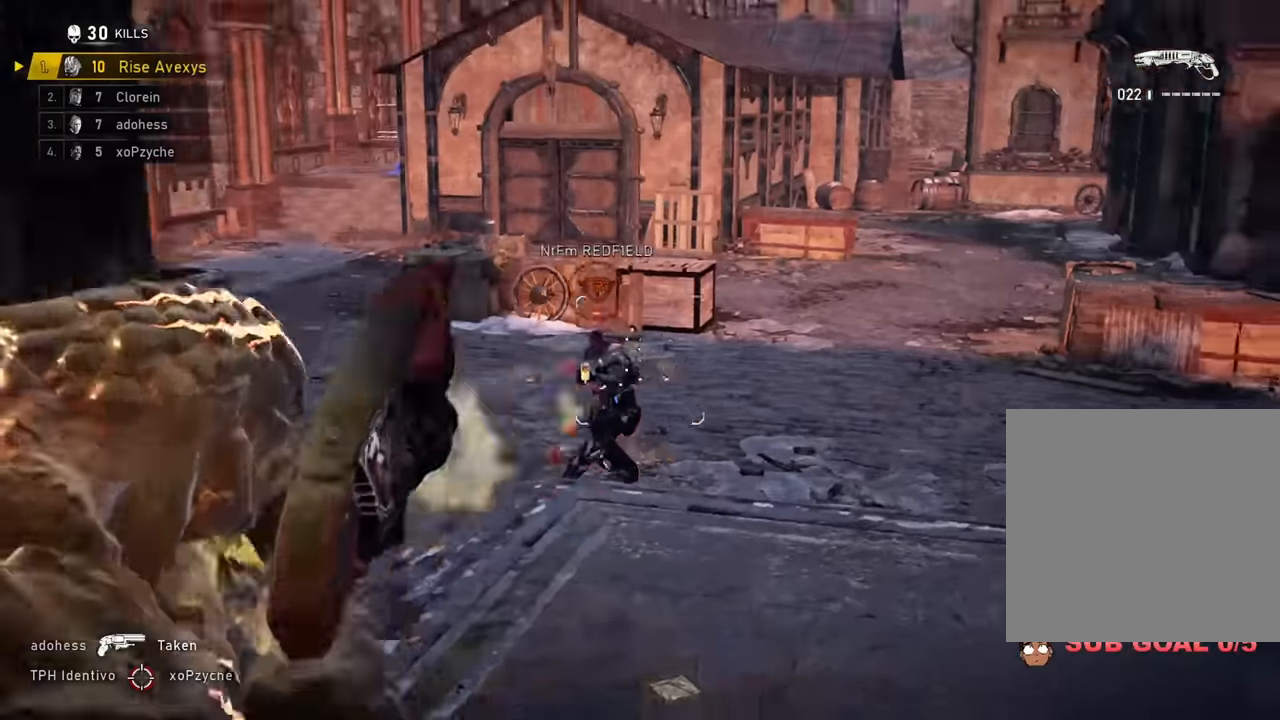
{"buttons": [], "left_stick": "up", "right_stick": "center", "events": [[33, "right_stick", "center"], [83, "R2", "up"], [100, "L1", "down"], [167, "left_stick", "left"], [283, "L1", "up"], [317, "left_stick", "up-left"], [450, "left_stick", "up"]]}
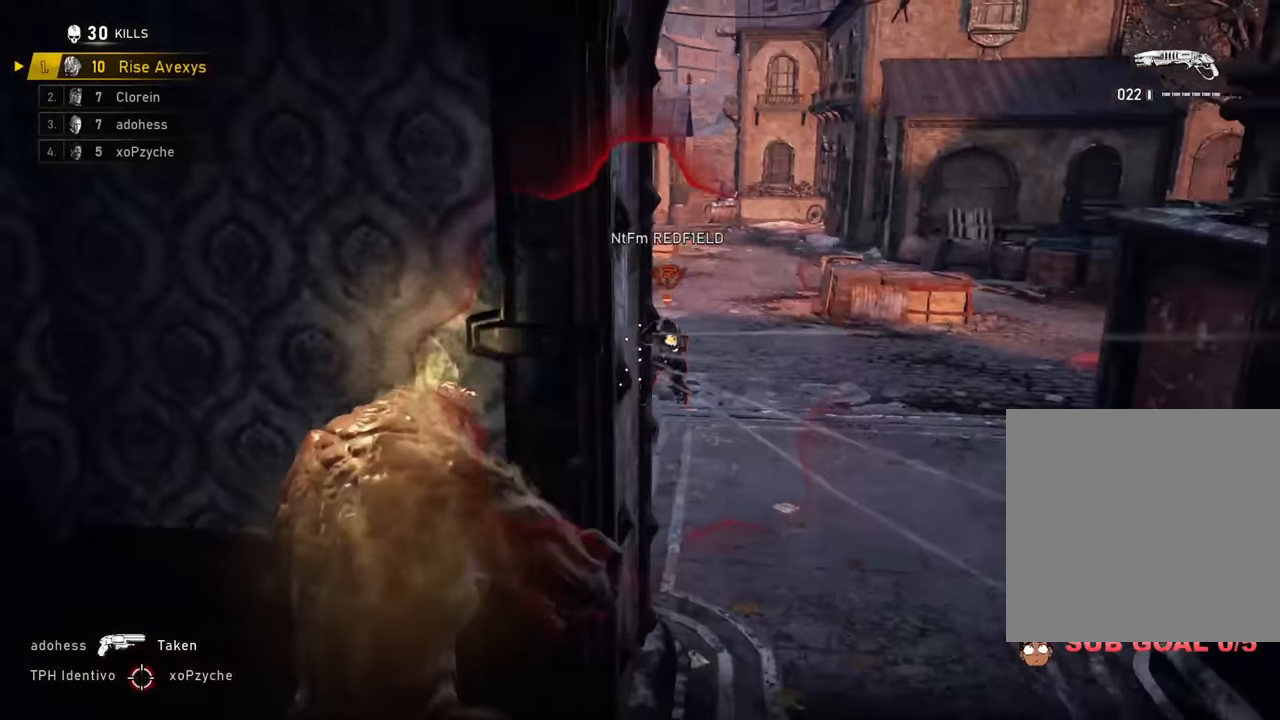
{"buttons": [], "left_stick": "right", "right_stick": "center", "events": [[34, "left_stick", "center"], [301, "left_stick", "up"], [351, "left_stick", "center"], [451, "left_stick", "right"]]}